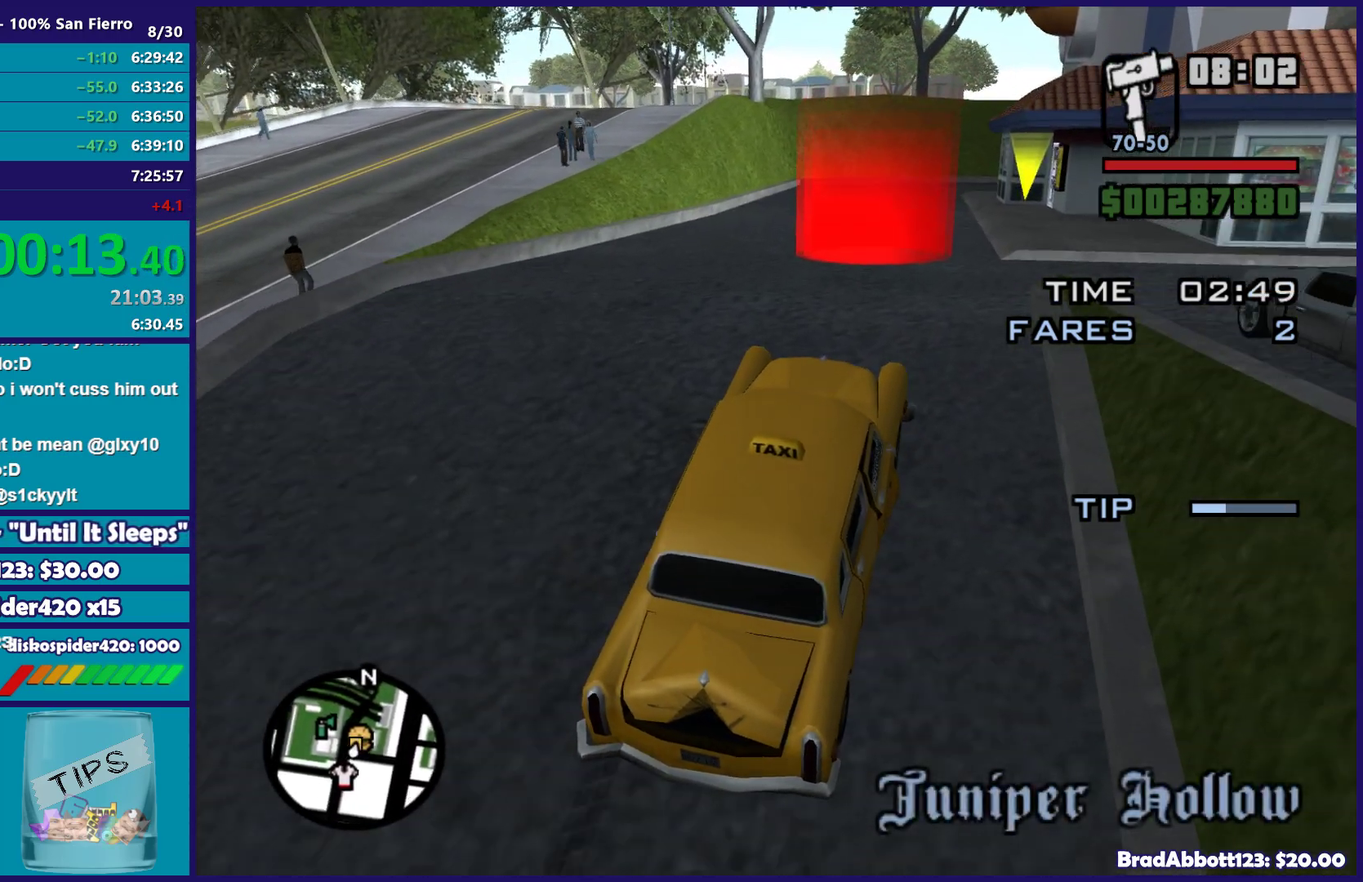
Gameplay with a controller (Xbox layout); each line is a JSON object with the inputs held at the frame after it. "events" lists button and stick changes between this image and that frame as [ms after this image, input, new state], when the widget could be followed in between.
{"buttons": ["R2"], "left_stick": "left", "right_stick": "down-left", "events": [[67, "left_stick", "right"], [200, "left_stick", "center"], [333, "right_stick", "down-left"], [417, "left_stick", "left"]]}
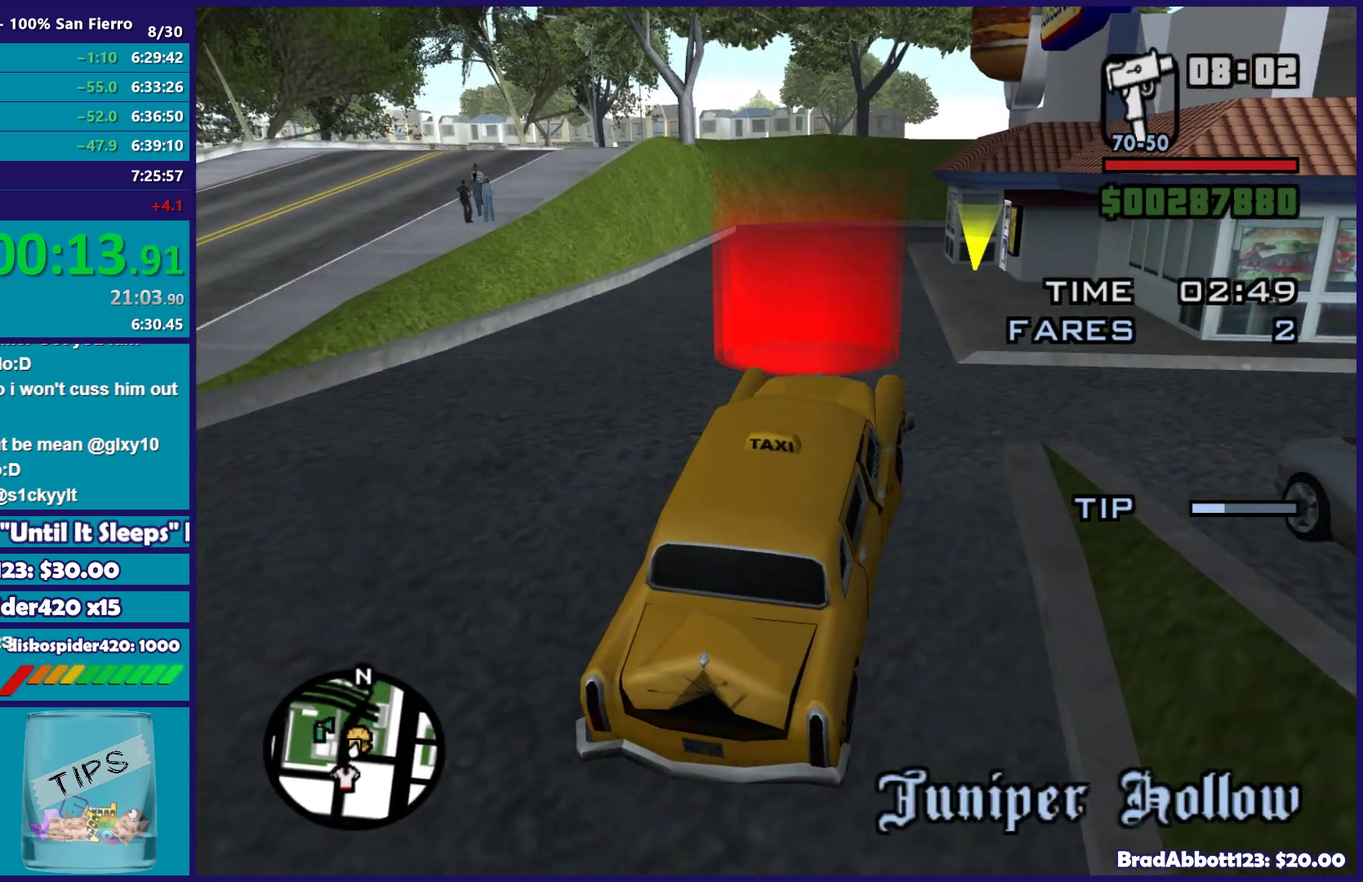
{"buttons": ["R2"], "left_stick": "center", "right_stick": "down-left", "events": [[83, "left_stick", "center"]]}
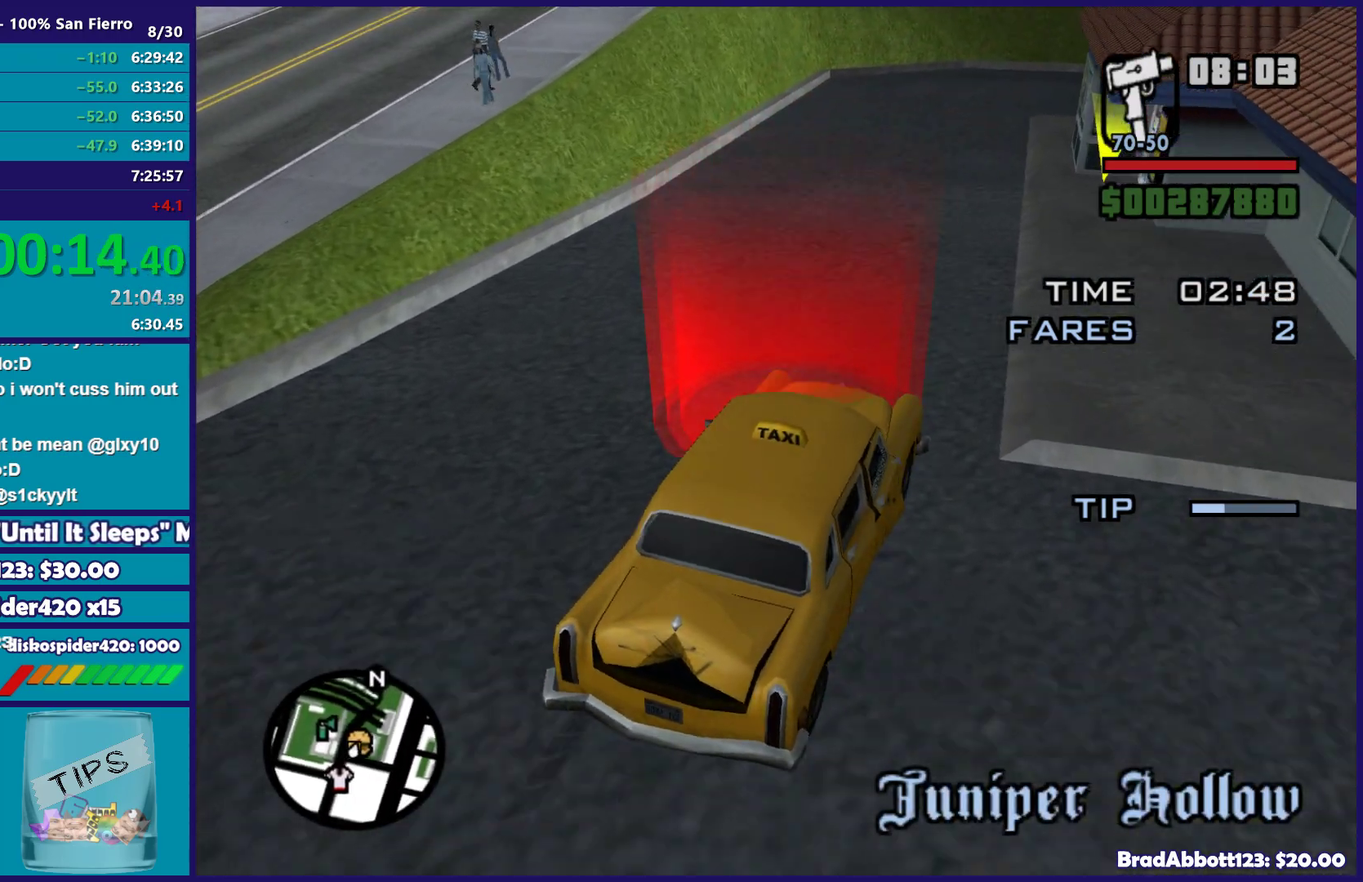
{"buttons": [], "left_stick": "center", "right_stick": "center", "events": [[67, "R2", "up"], [83, "L2", "down"], [83, "right_stick", "center"], [167, "A", "down"], [283, "A", "up"], [400, "A", "down"], [450, "L2", "up"], [500, "A", "up"]]}
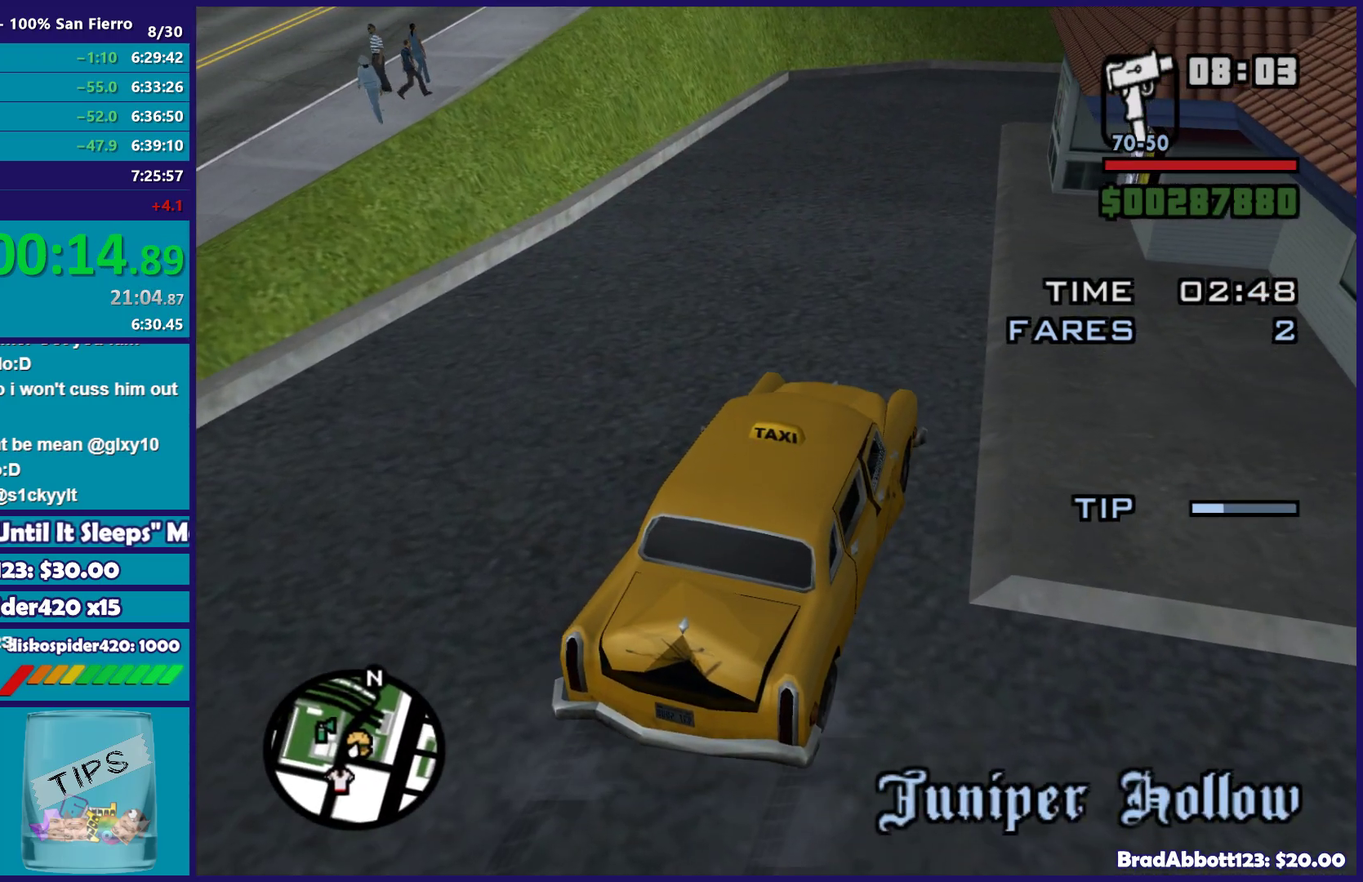
{"buttons": ["A"], "left_stick": "center", "right_stick": "center", "events": [[67, "A", "down"], [217, "A", "up"], [283, "A", "down"], [400, "A", "up"], [483, "A", "down"]]}